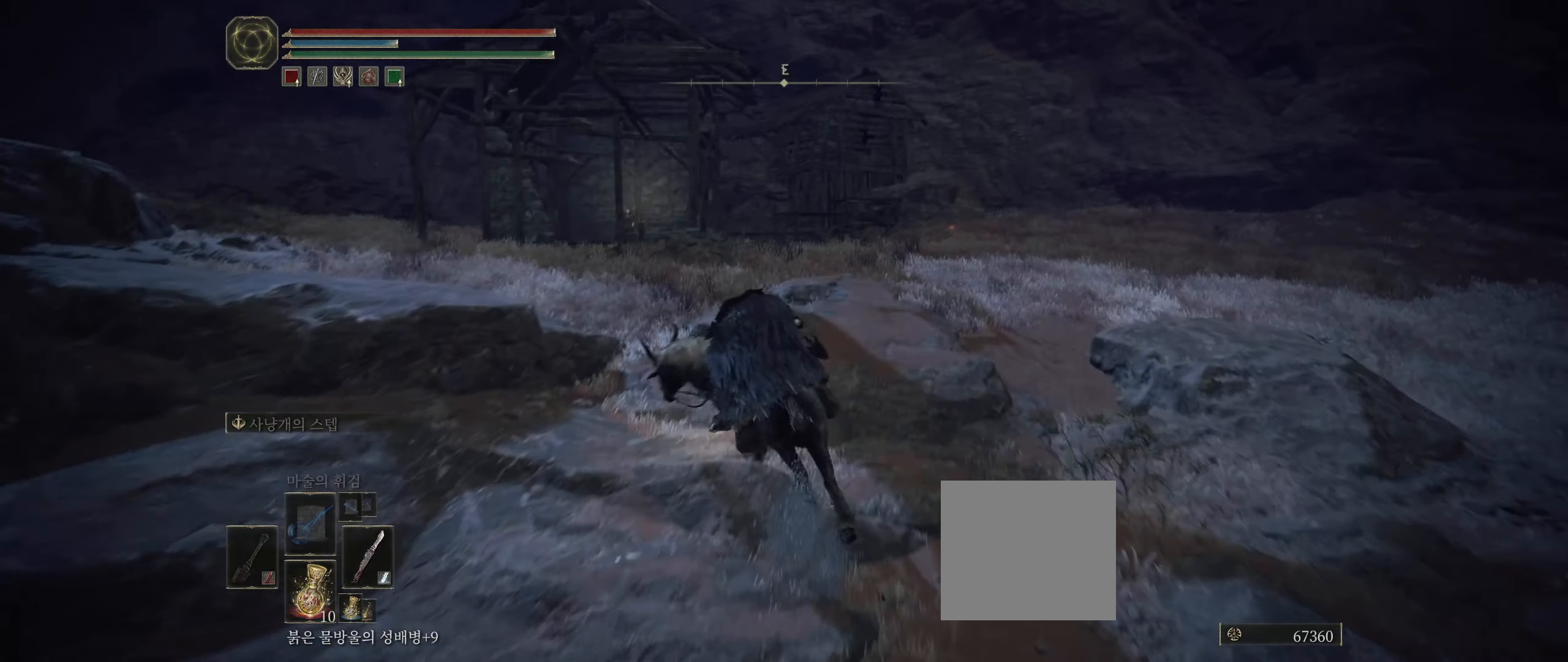
Gameplay with a controller (Xbox layout); each line is a JSON object with the inputs held at the frame after it. "events" lists button and stick changes between this image and that frame as [ms after this image, input, new state], when the widget could be followed in between. Not read: DPAD_DOWN DPAD_LEFT DPAD_RIGHT DPAD_UP L1 L3 R1 R3 other_buttons right_stick.
{"buttons": [], "left_stick": "up-left", "events": []}
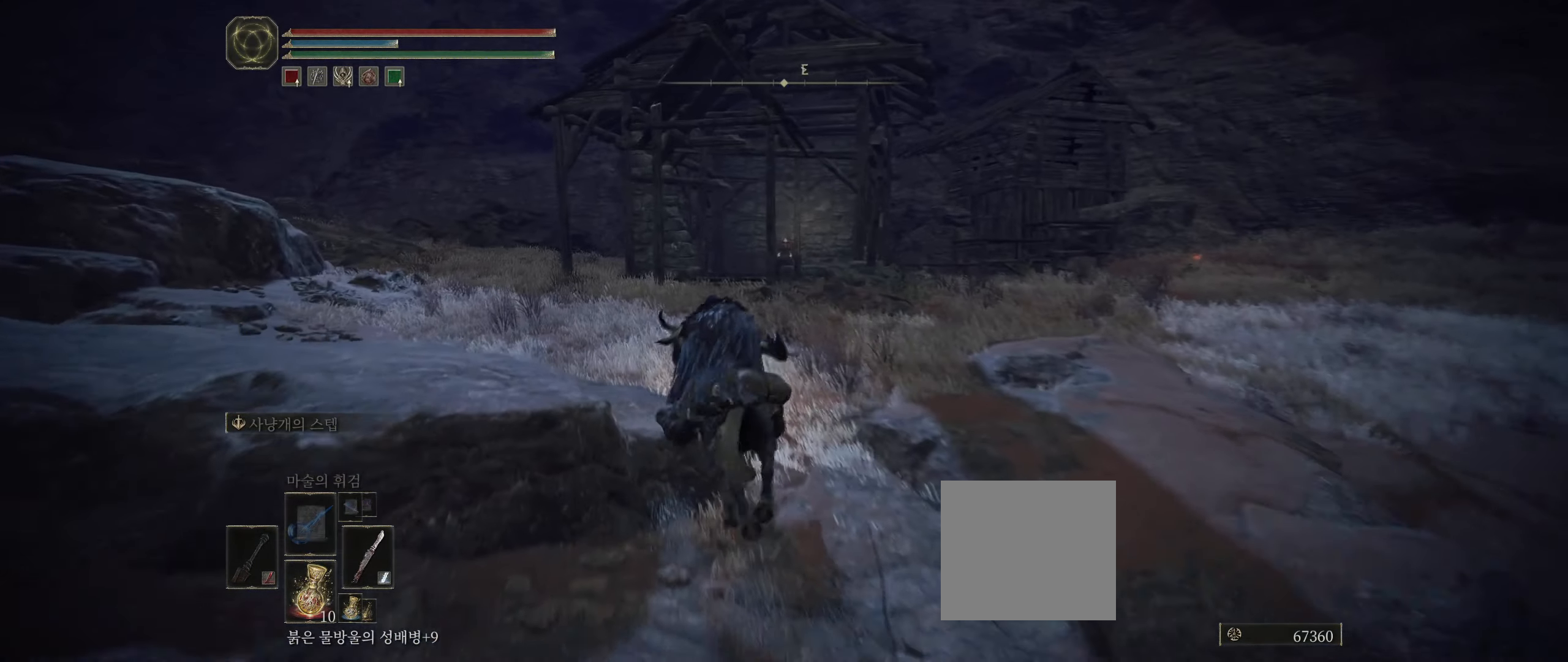
{"buttons": [], "left_stick": "up", "events": [[317, "left_stick", "up"]]}
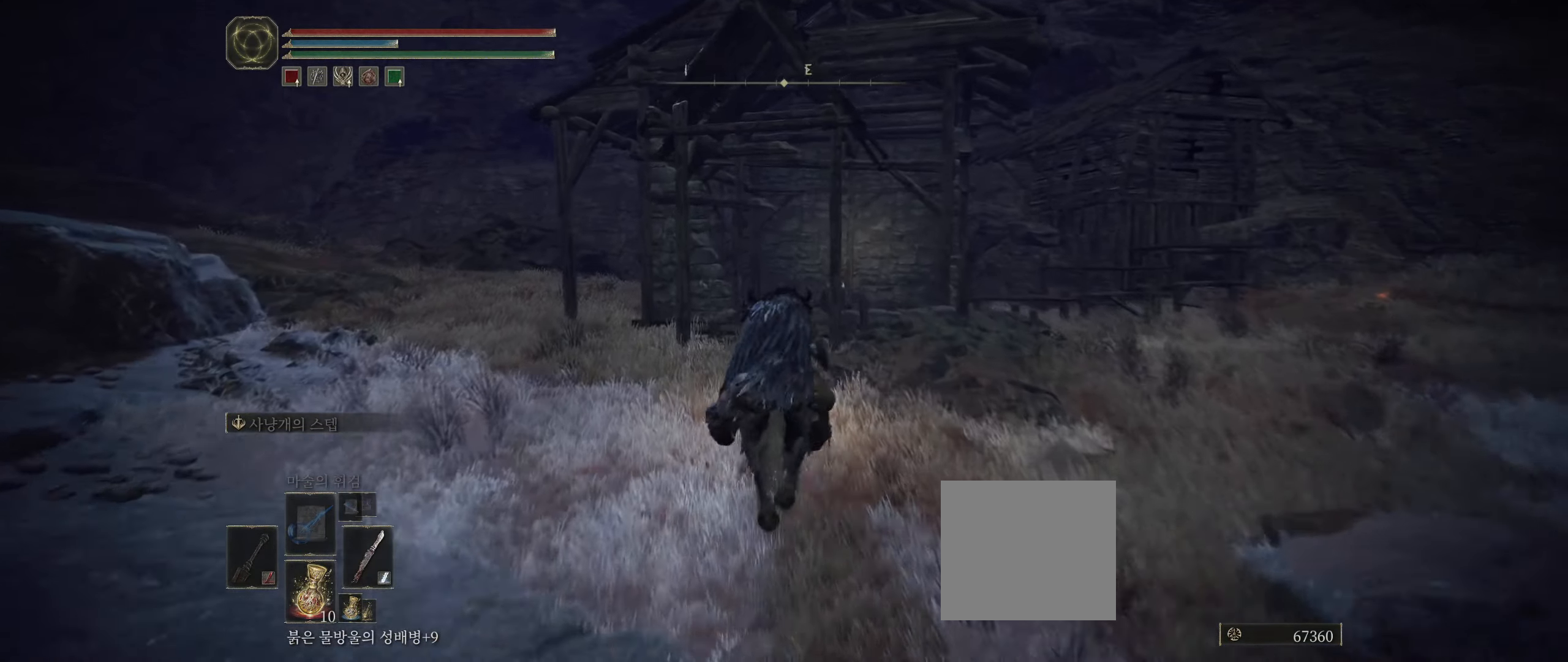
{"buttons": [], "left_stick": "up", "events": []}
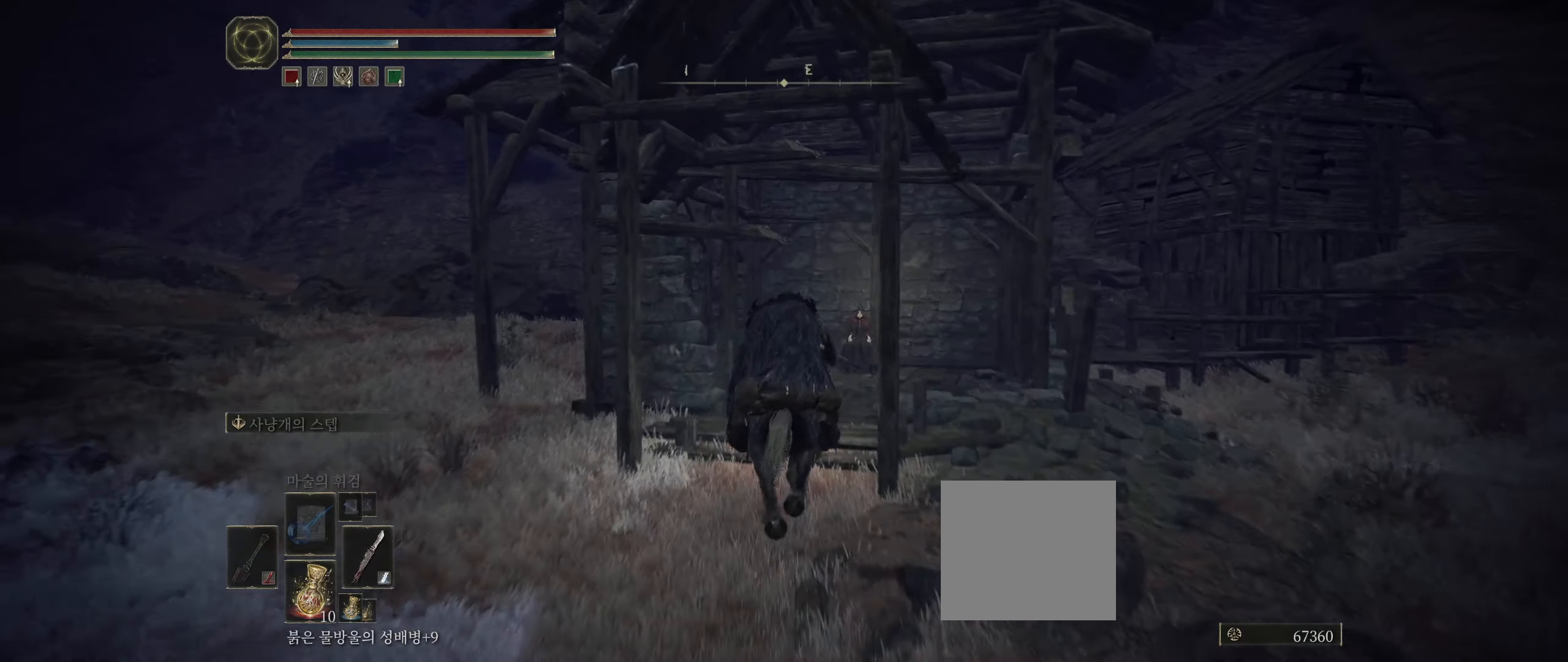
{"buttons": [], "left_stick": "up-right", "events": [[400, "left_stick", "up-right"]]}
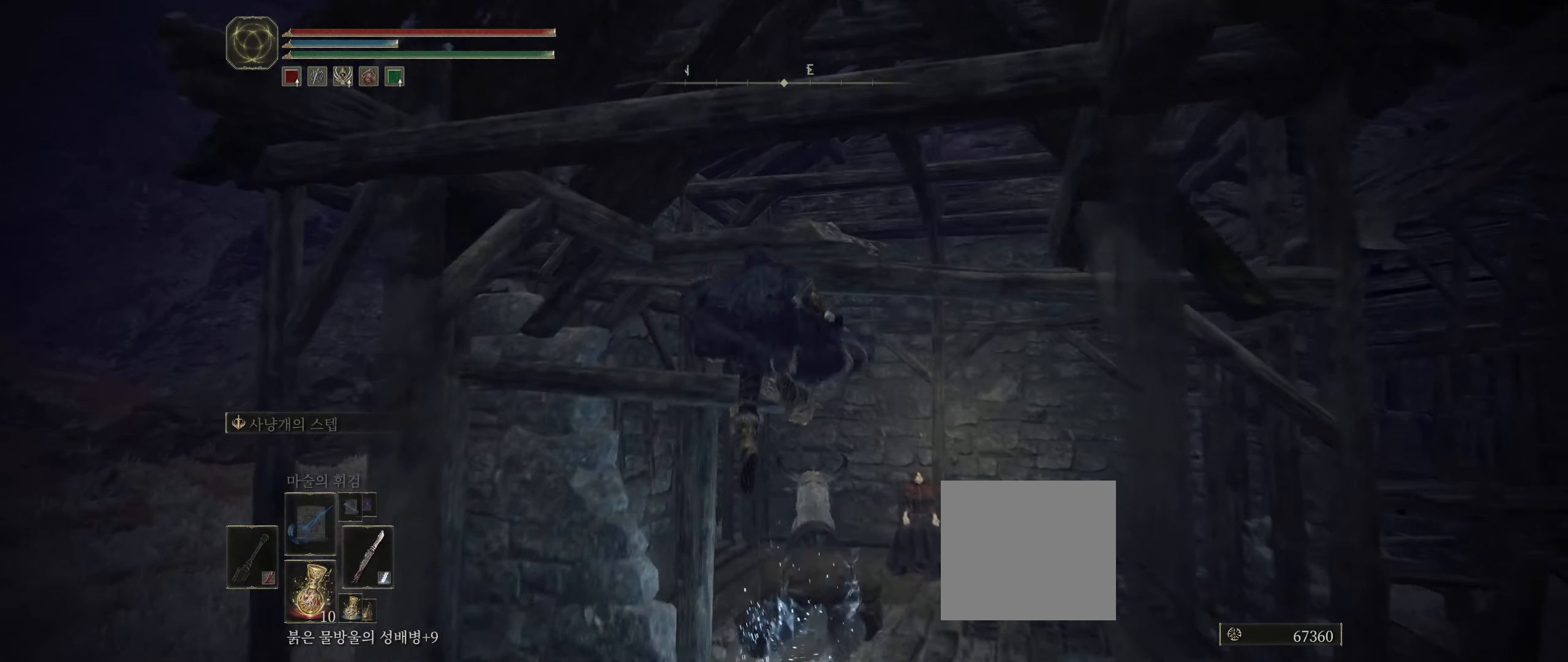
{"buttons": [], "left_stick": "up-right", "events": []}
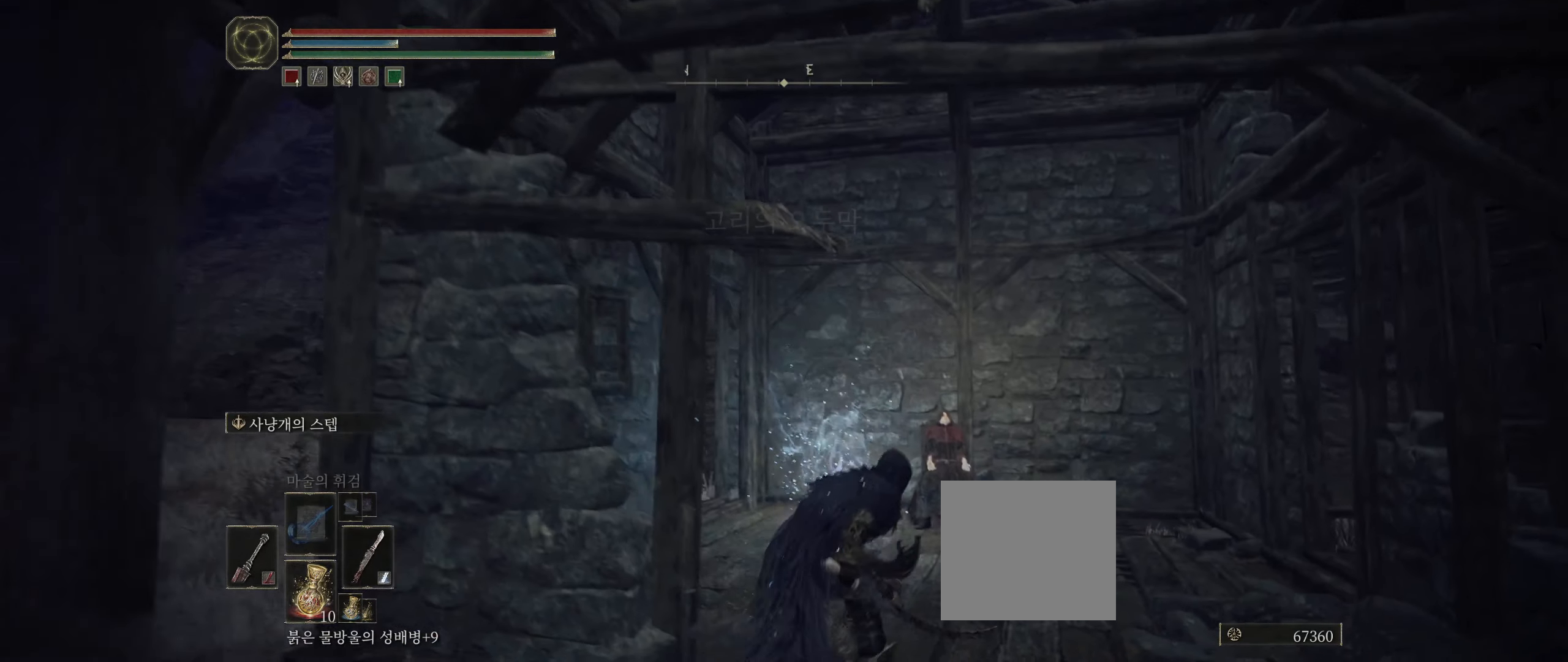
{"buttons": [], "left_stick": "up", "events": [[184, "left_stick", "up"]]}
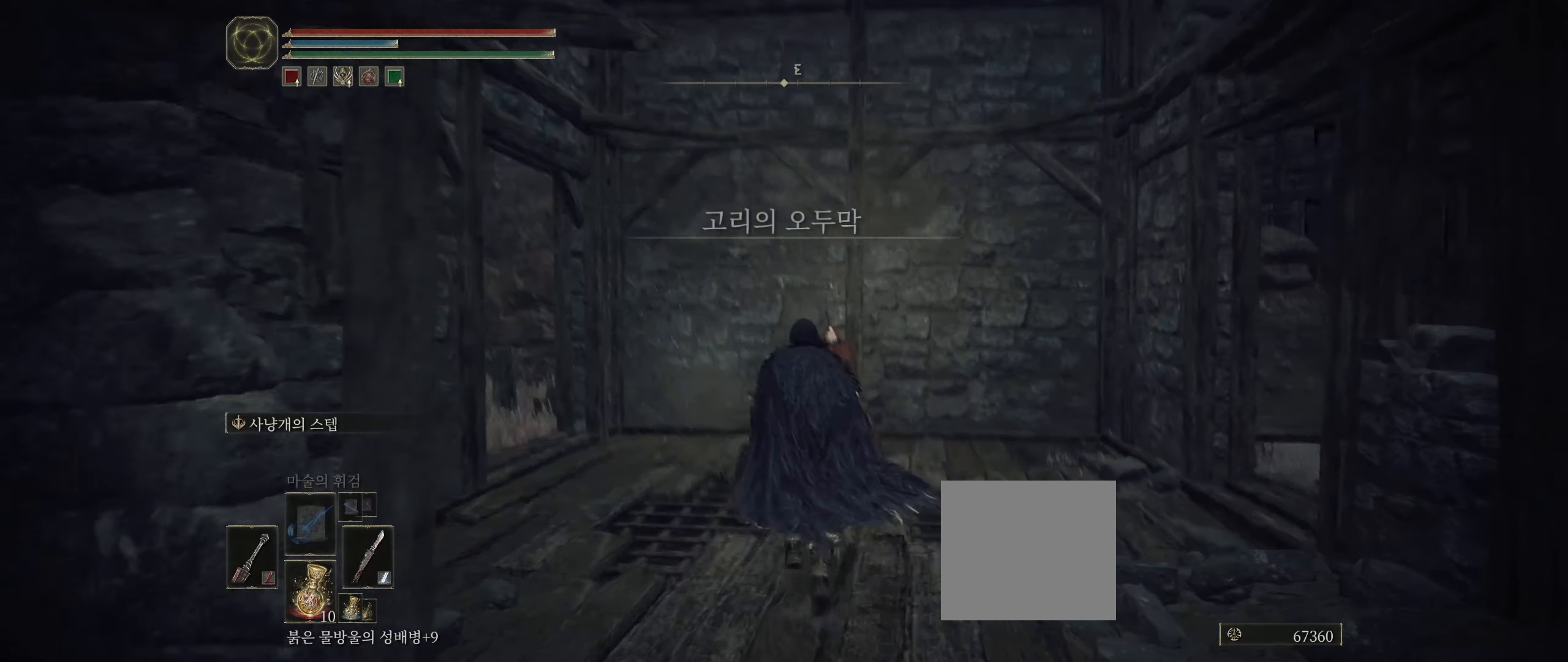
{"buttons": [], "left_stick": "up", "events": []}
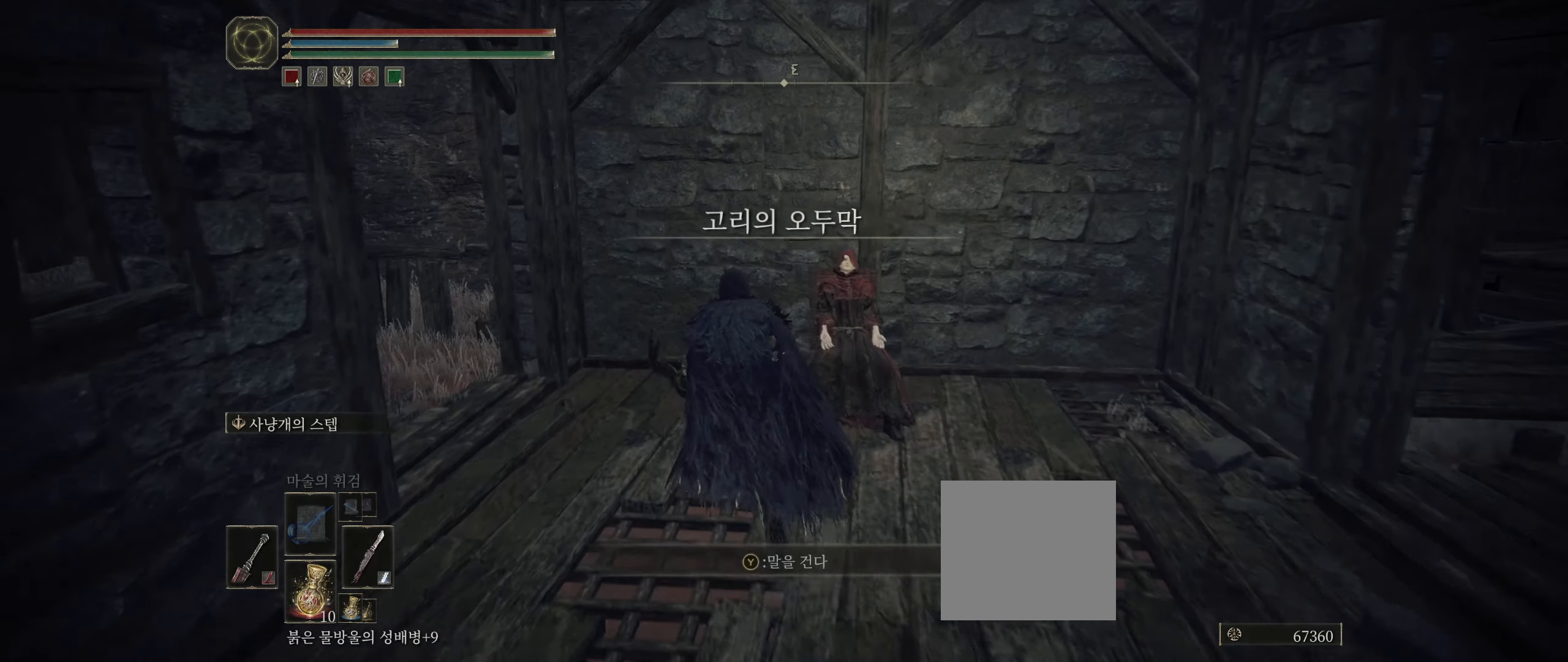
{"buttons": [], "left_stick": "center", "events": [[134, "left_stick", "center"], [384, "left_stick", "up-right"], [467, "left_stick", "center"]]}
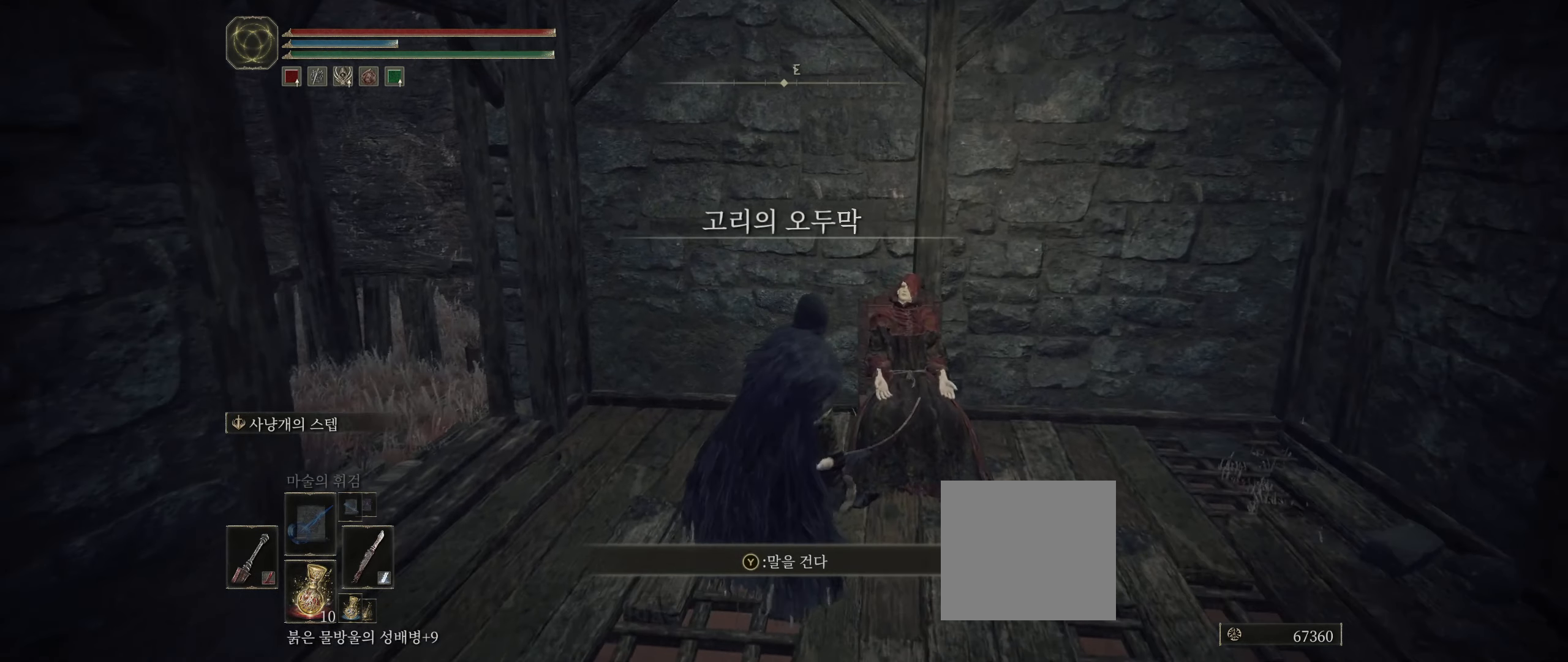
{"buttons": ["Y"], "left_stick": "center", "events": [[400, "Y", "down"]]}
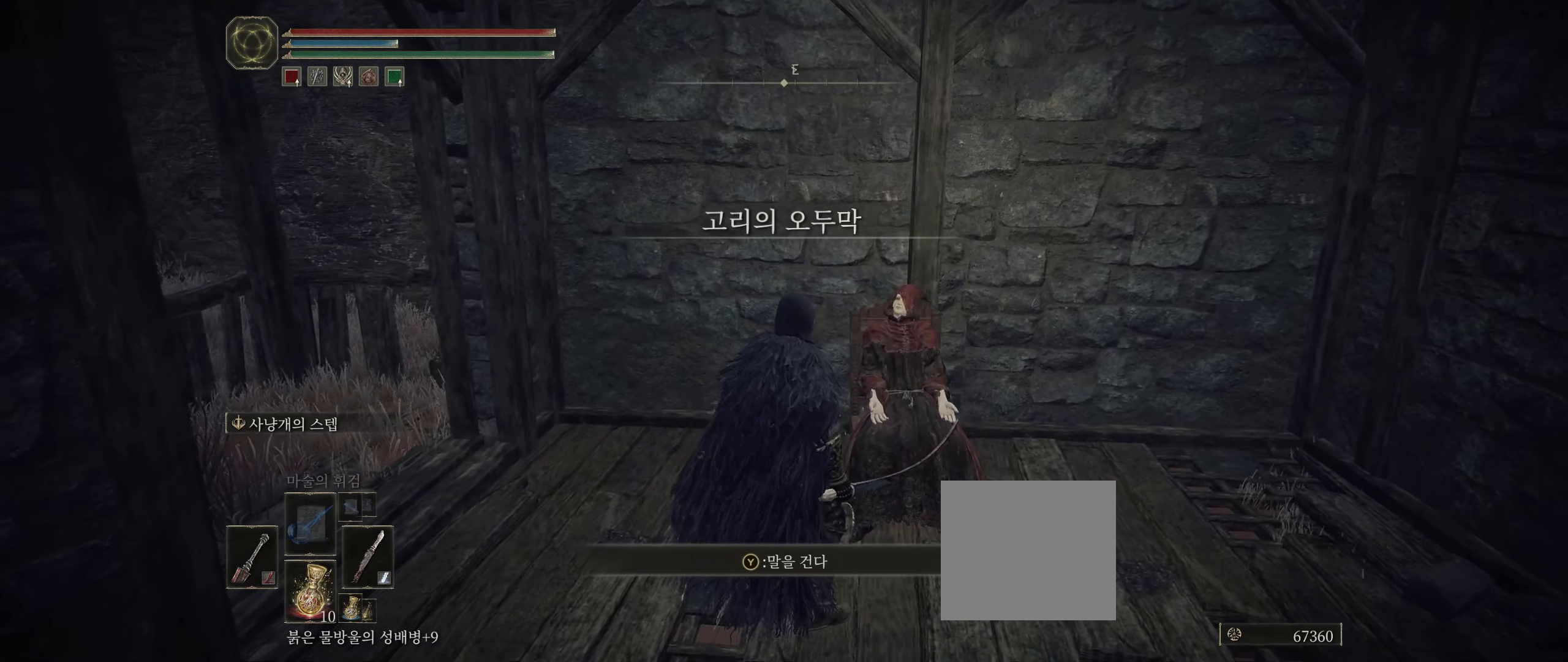
{"buttons": [], "left_stick": "center", "events": [[34, "Y", "up"]]}
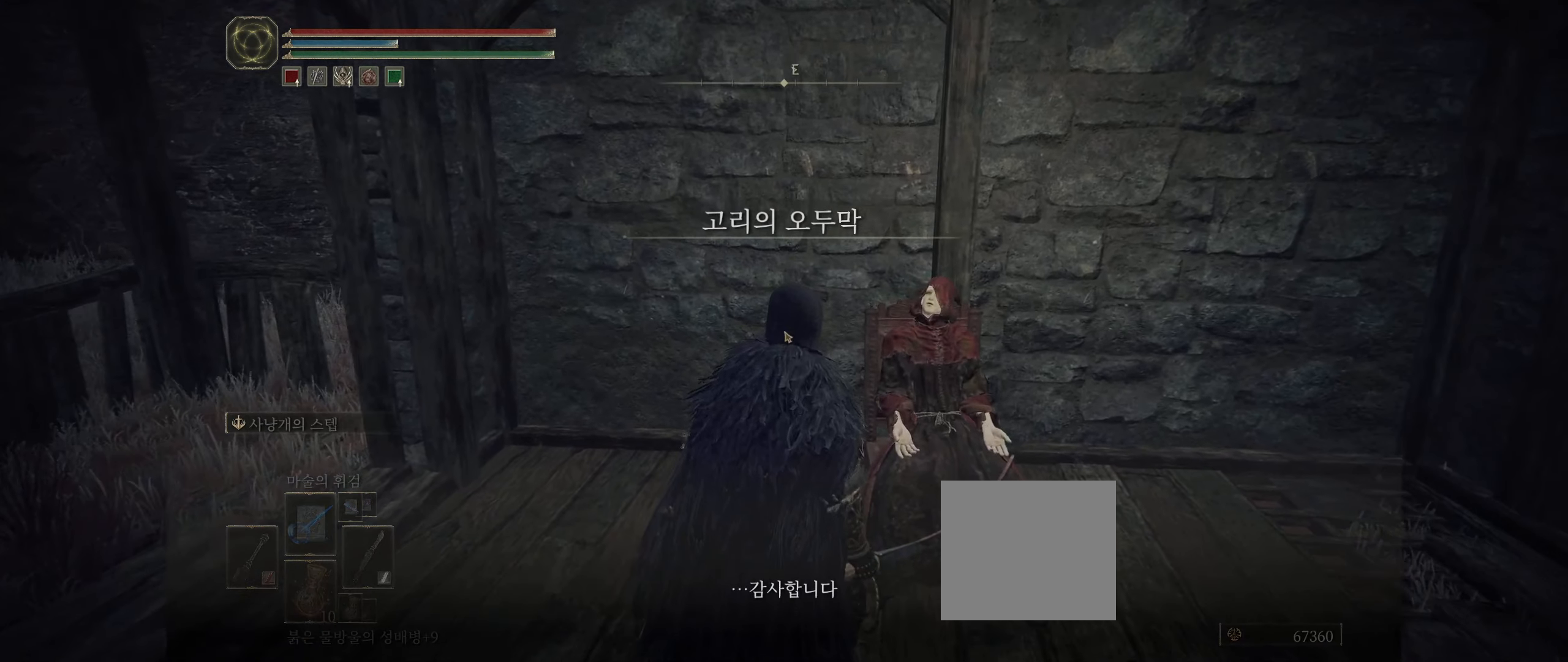
{"buttons": [], "left_stick": "center", "events": [[150, "A", "down"], [334, "A", "up"]]}
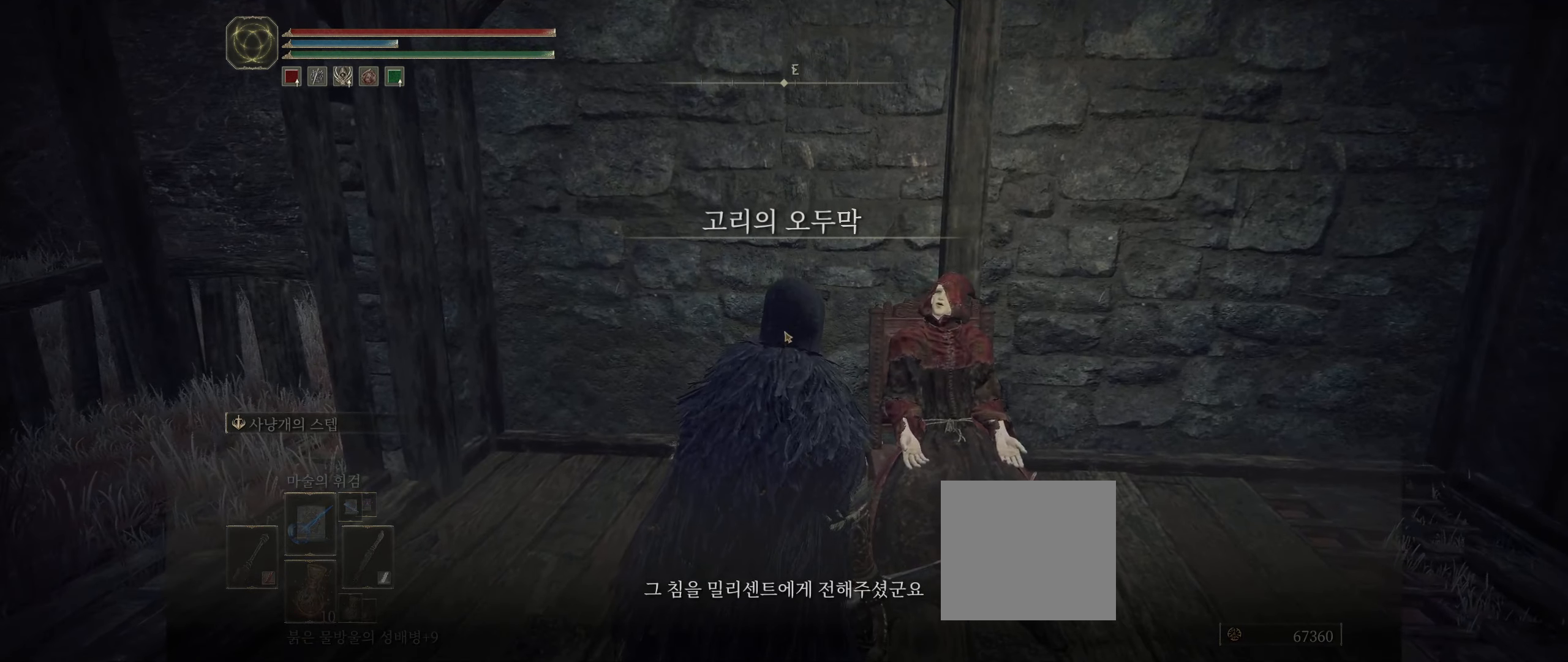
{"buttons": [], "left_stick": "center", "events": []}
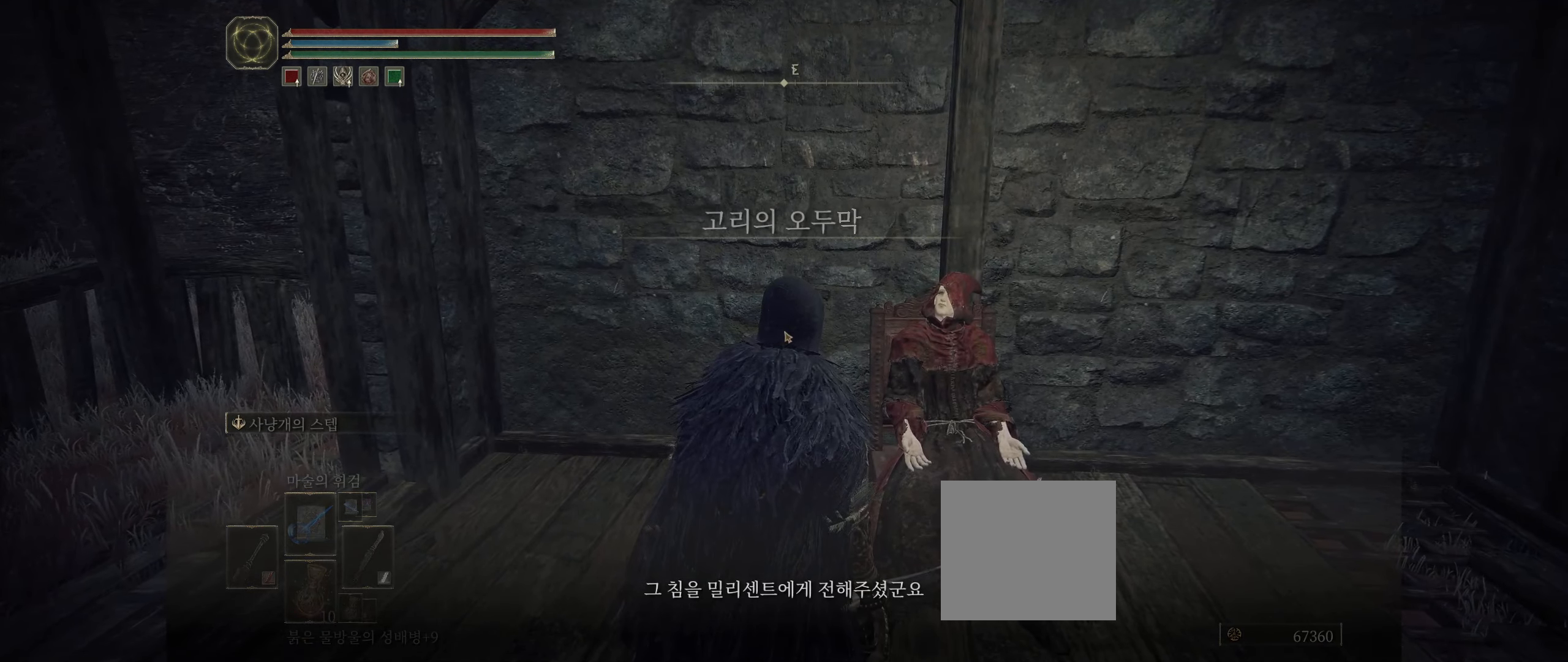
{"buttons": [], "left_stick": "center", "events": []}
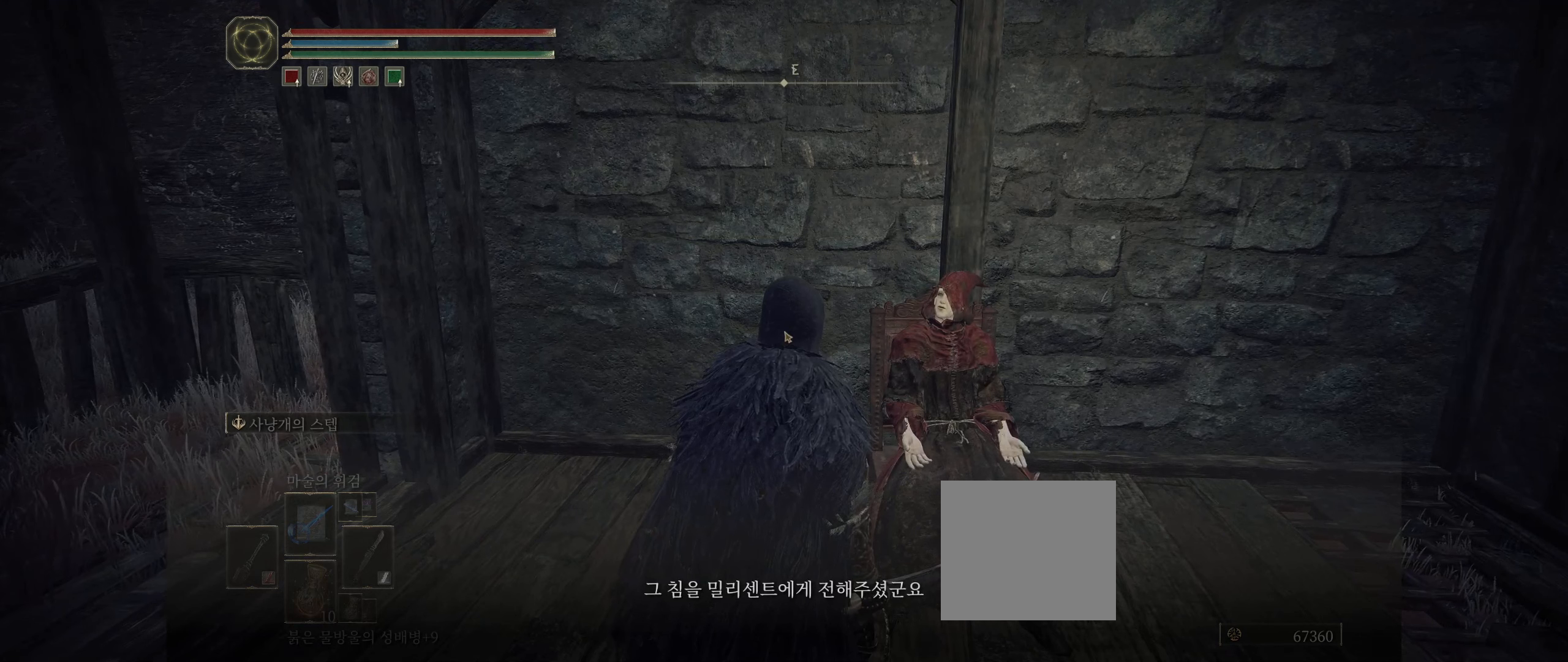
{"buttons": [], "left_stick": "center", "events": []}
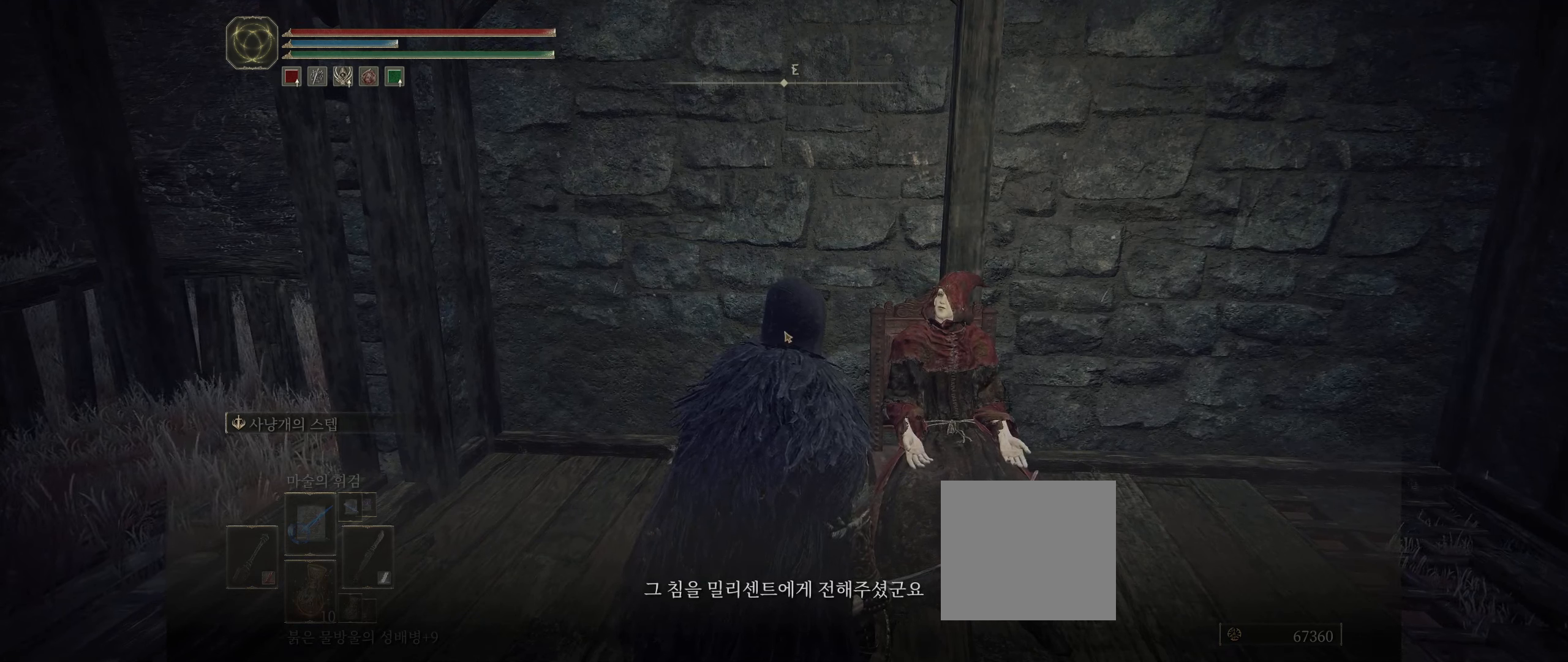
{"buttons": [], "left_stick": "center", "events": [[66, "A", "down"], [216, "A", "up"]]}
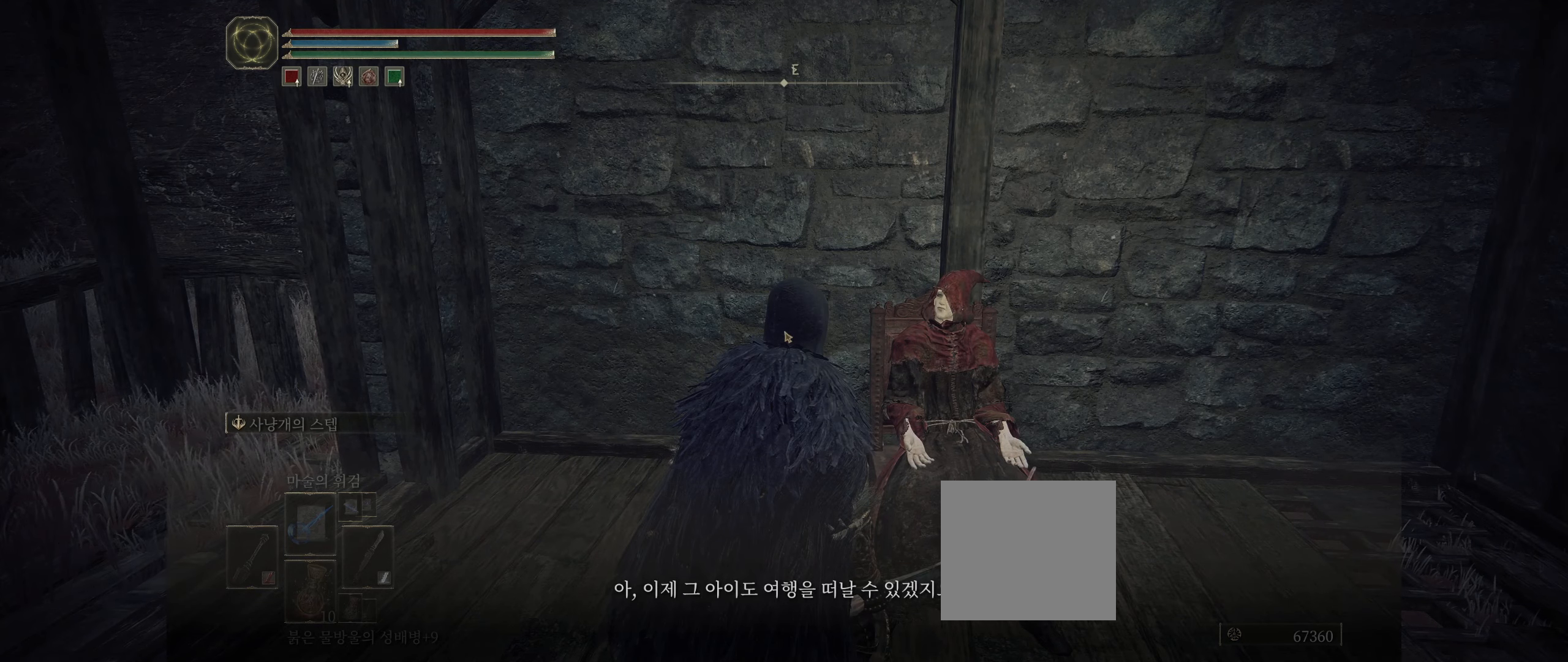
{"buttons": [], "left_stick": "center", "events": []}
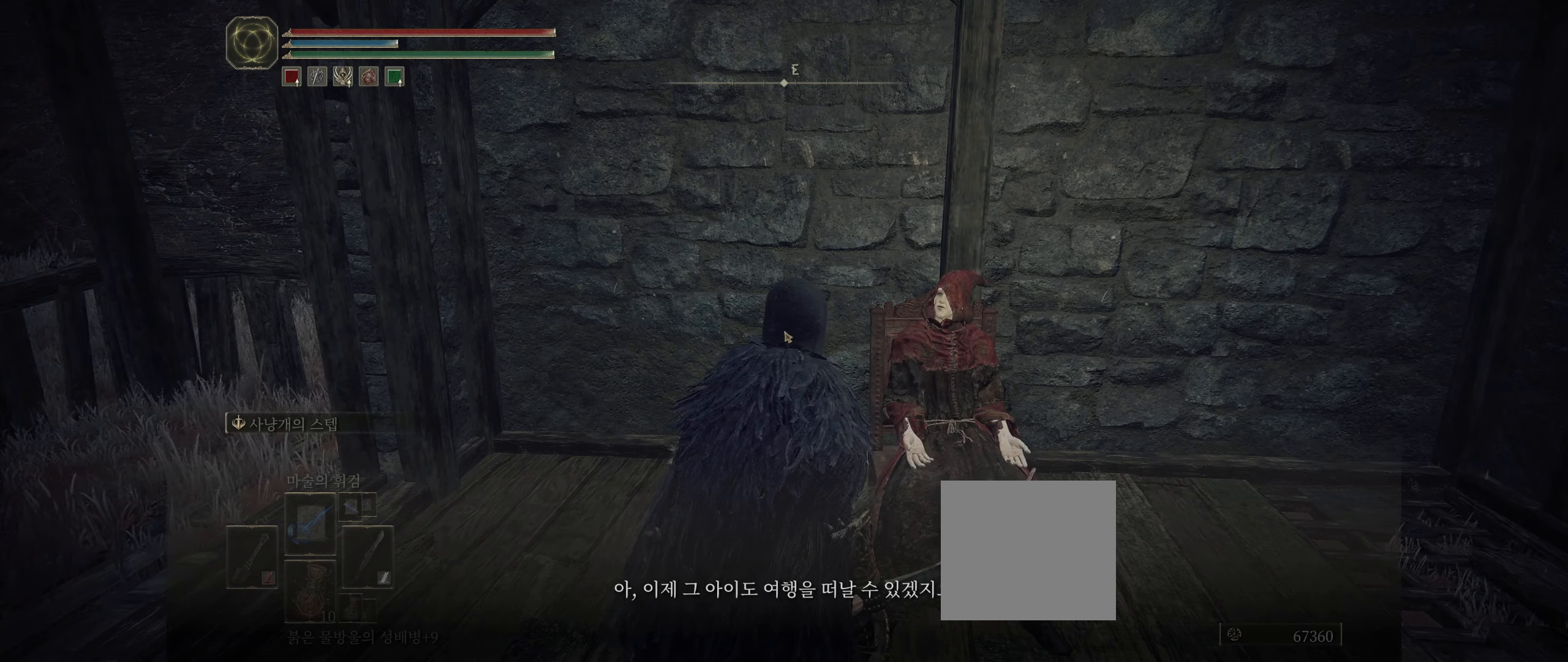
{"buttons": [], "left_stick": "center", "events": []}
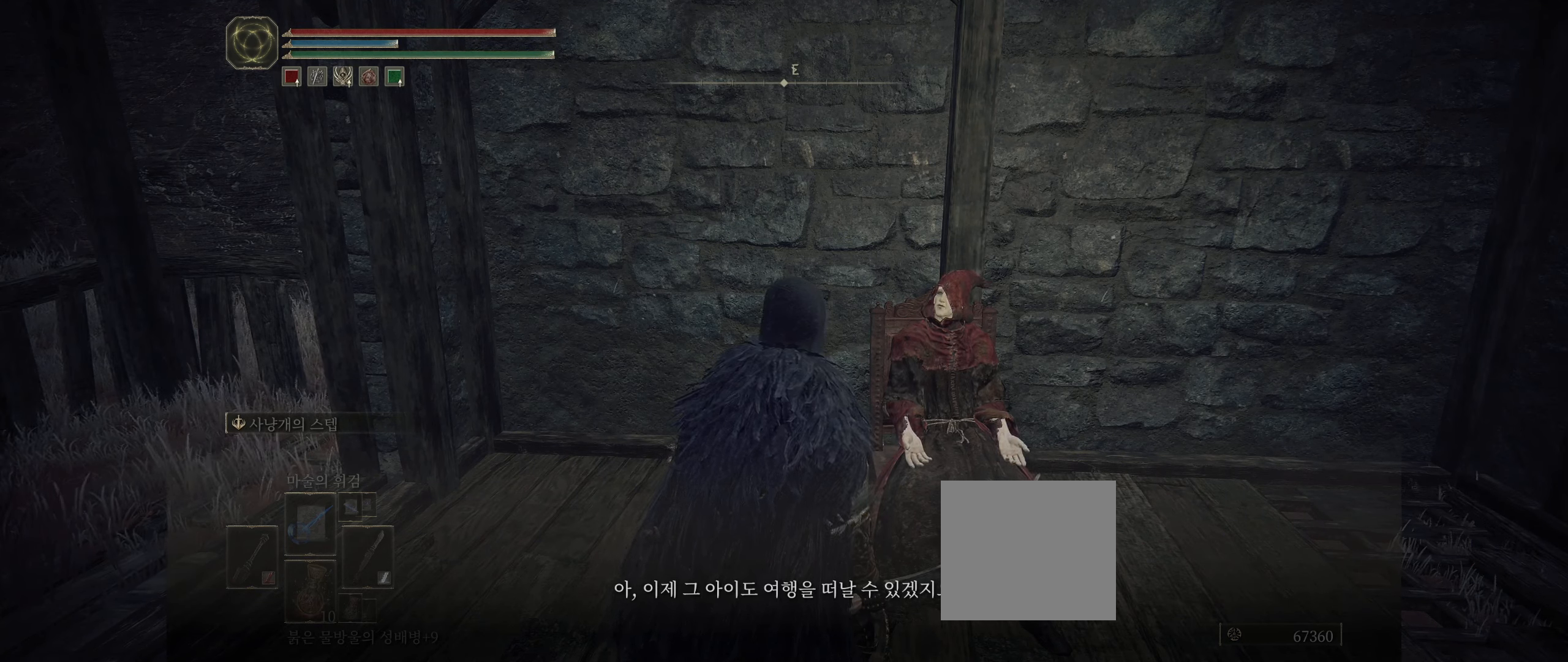
{"buttons": [], "left_stick": "center", "events": []}
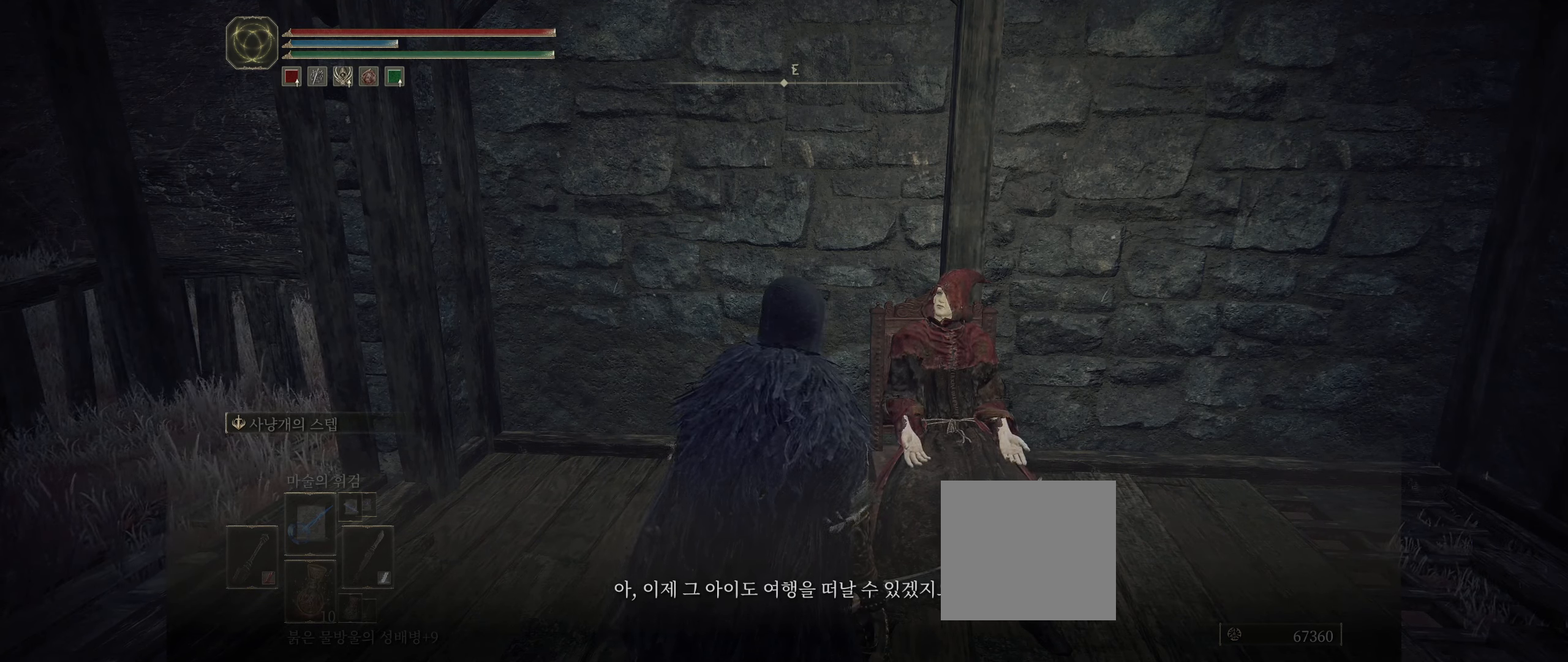
{"buttons": [], "left_stick": "center", "events": []}
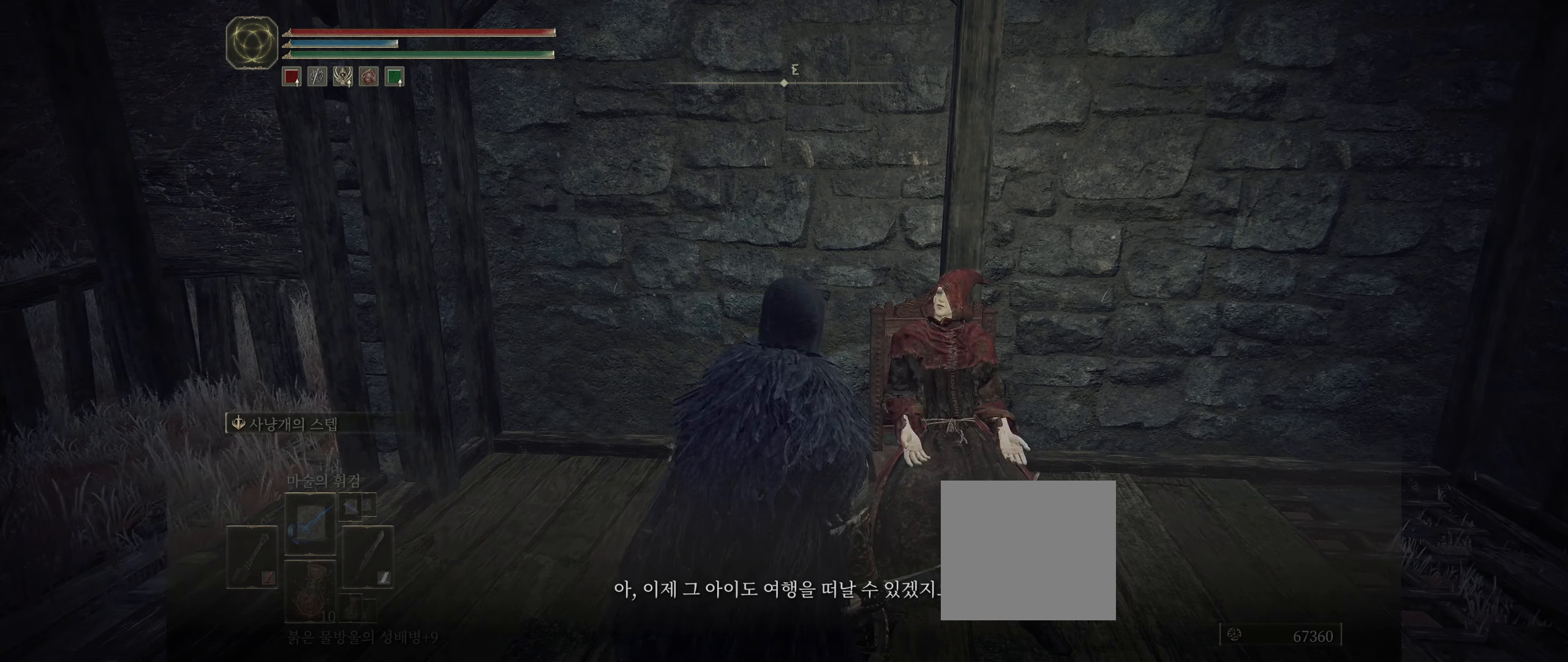
{"buttons": [], "left_stick": "center", "events": []}
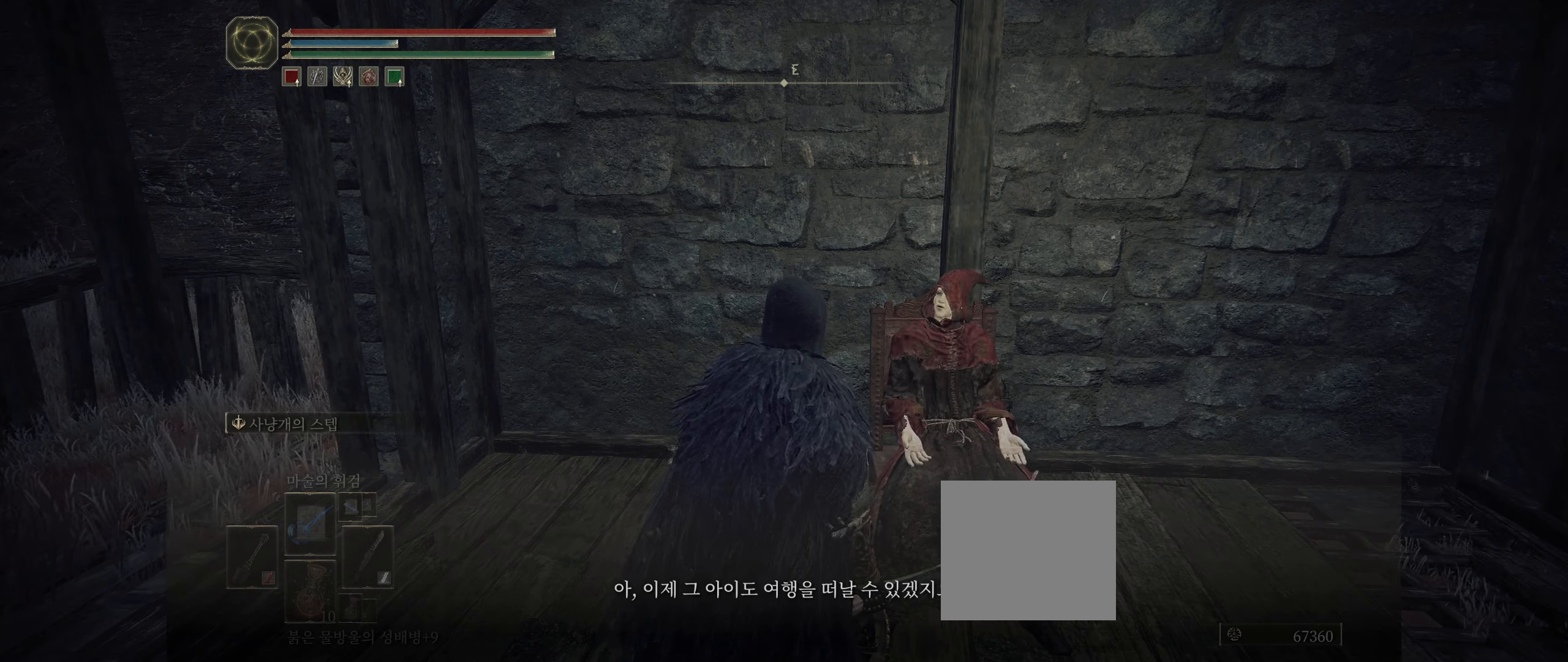
{"buttons": [], "left_stick": "center", "events": []}
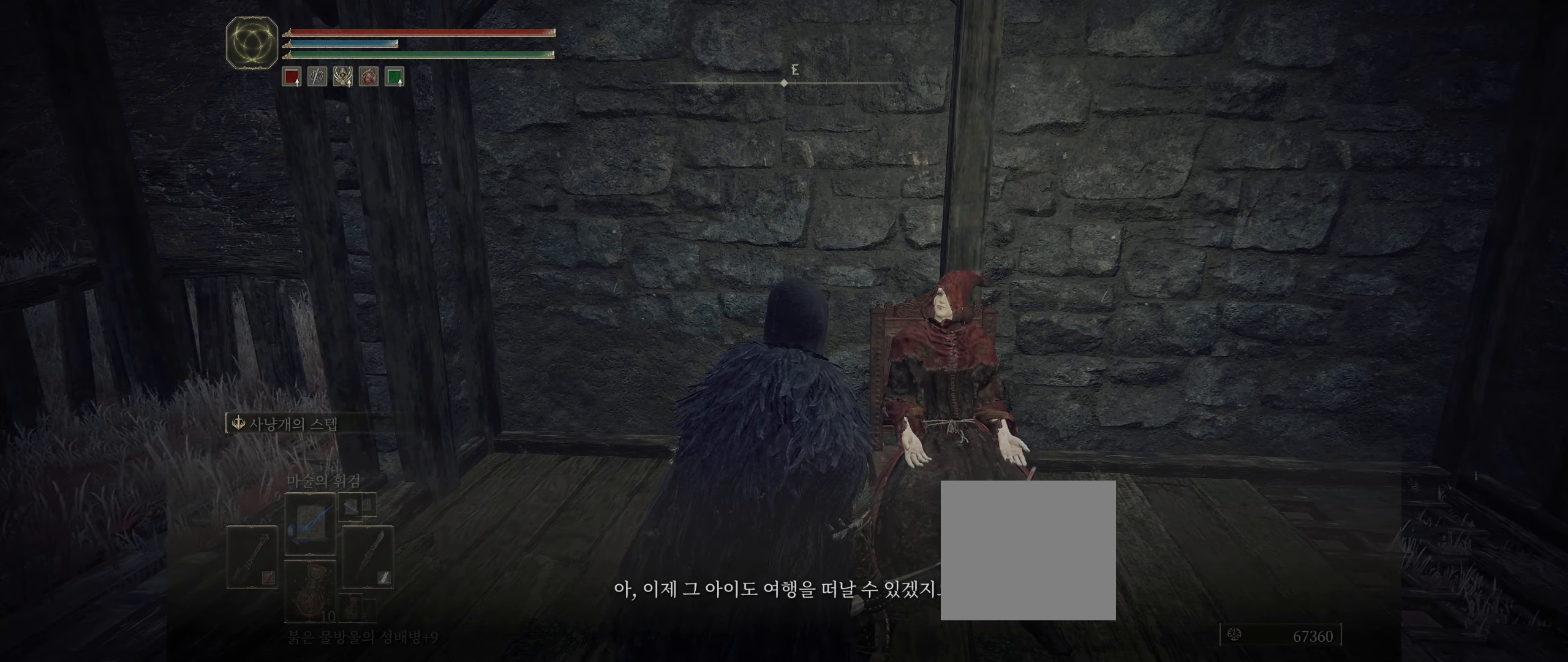
{"buttons": ["A"], "left_stick": "center", "events": [[450, "A", "down"]]}
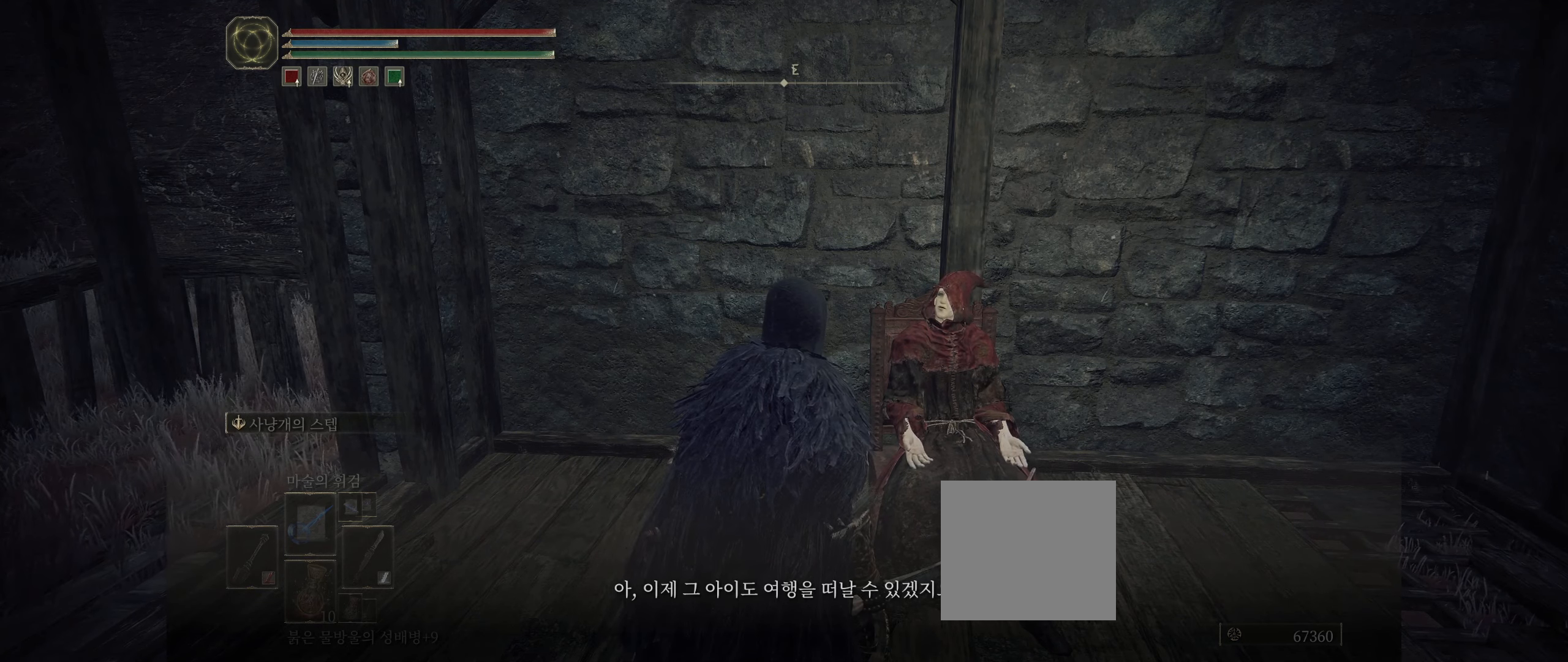
{"buttons": [], "left_stick": "center", "events": [[83, "A", "up"]]}
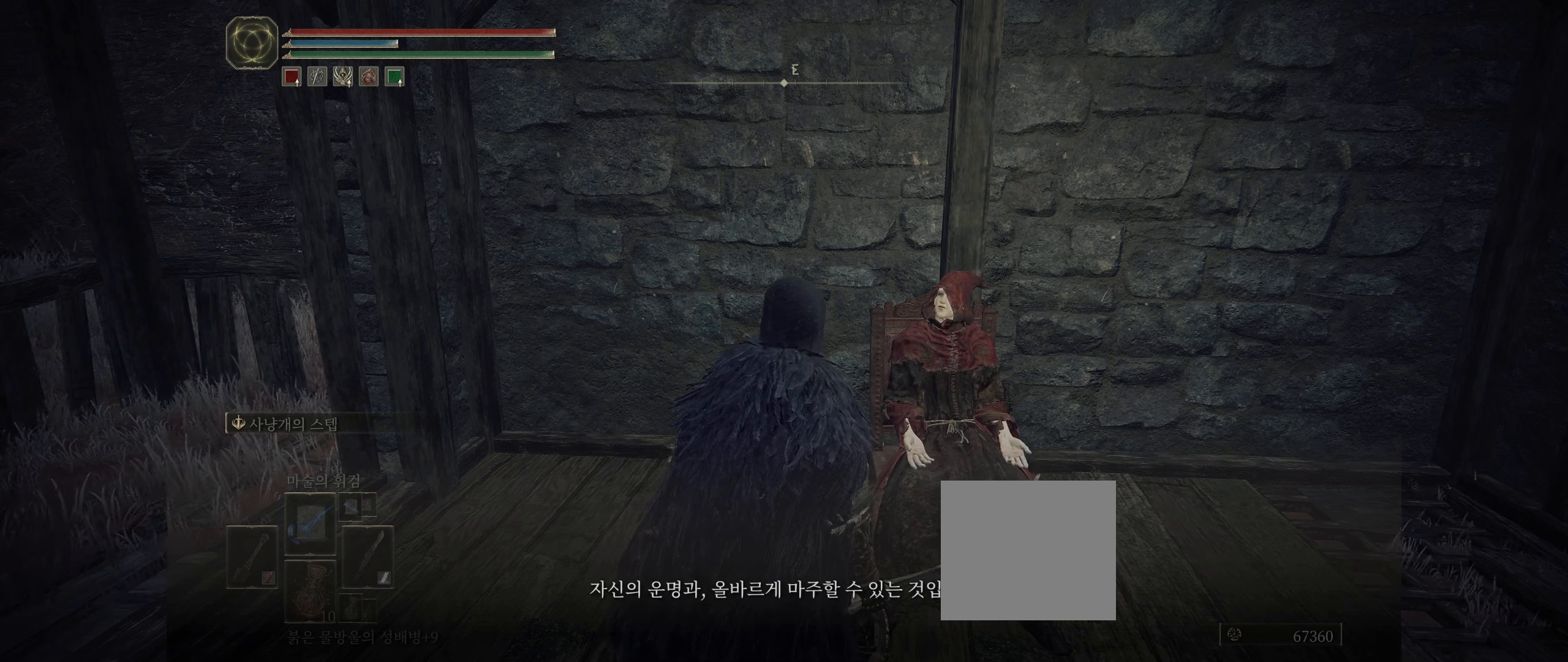
{"buttons": [], "left_stick": "center", "events": []}
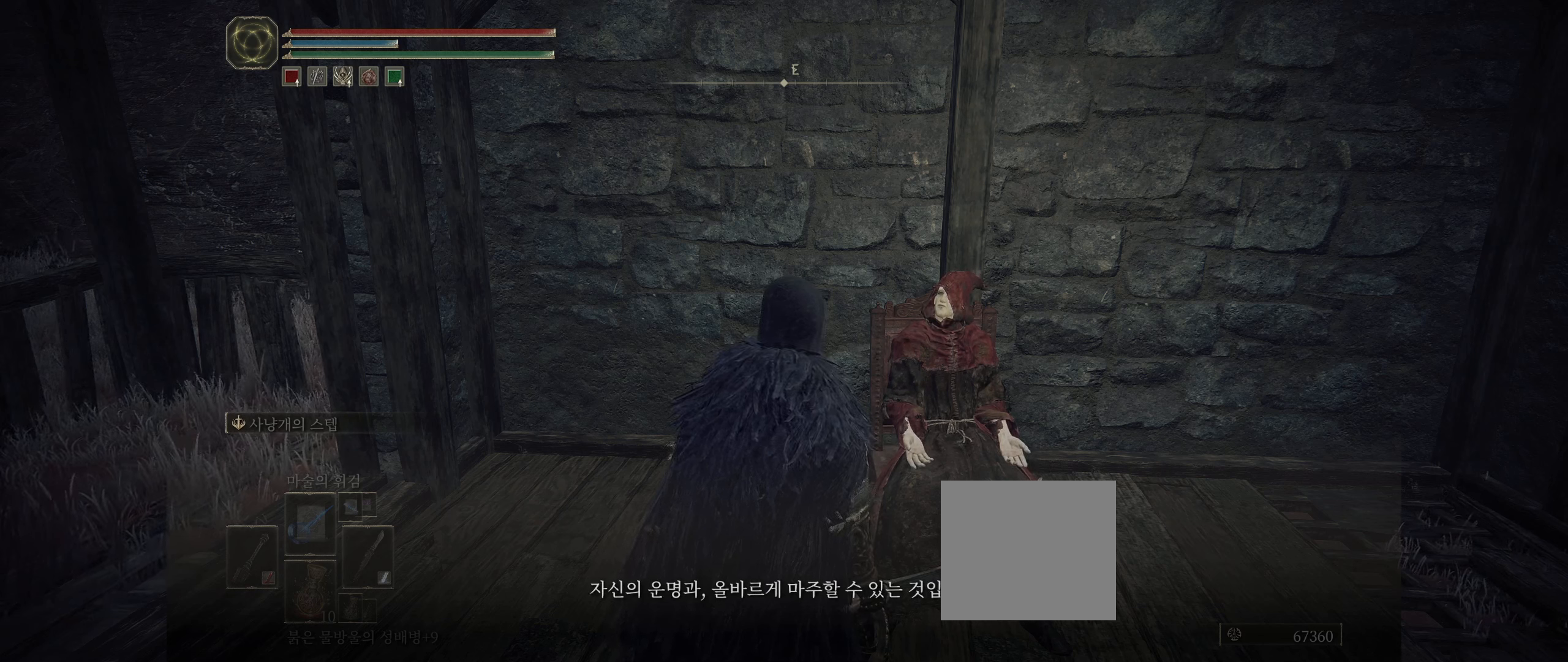
{"buttons": [], "left_stick": "center", "events": []}
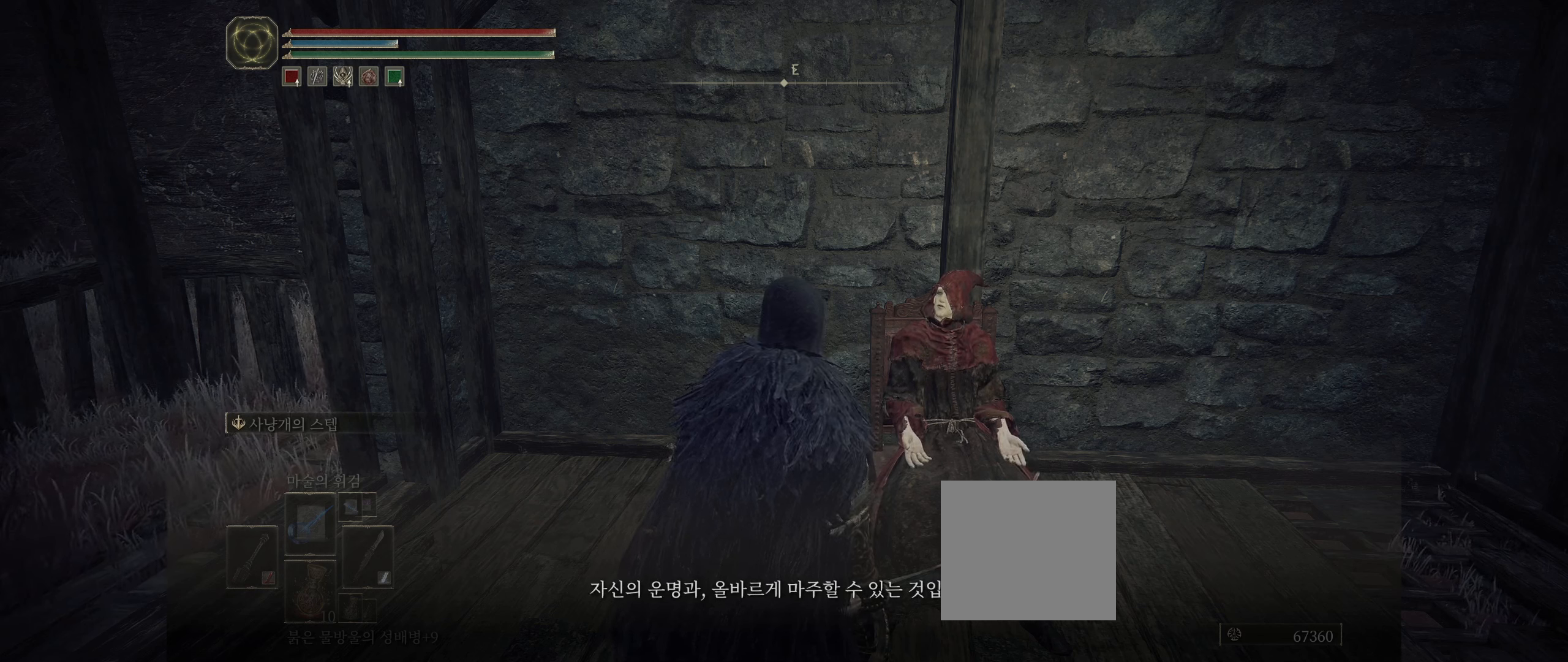
{"buttons": [], "left_stick": "center", "events": []}
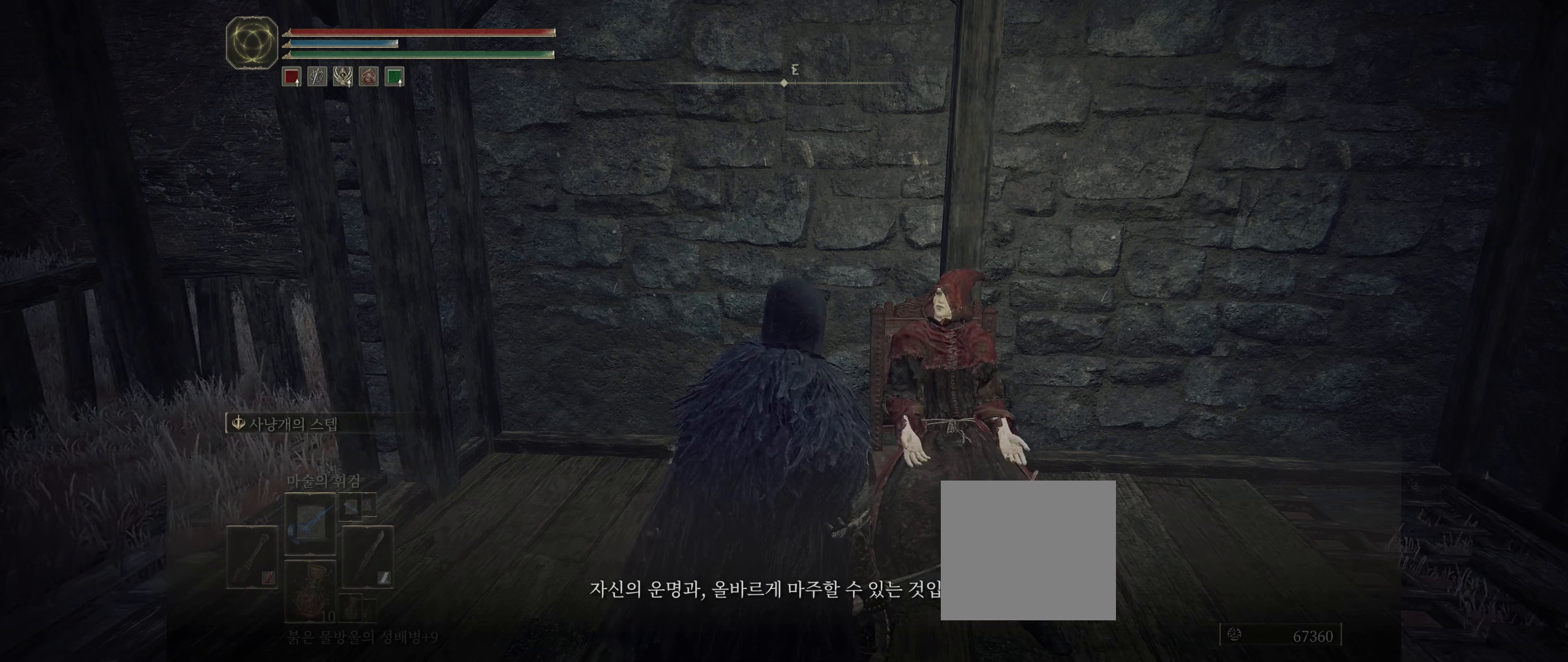
{"buttons": [], "left_stick": "center", "events": []}
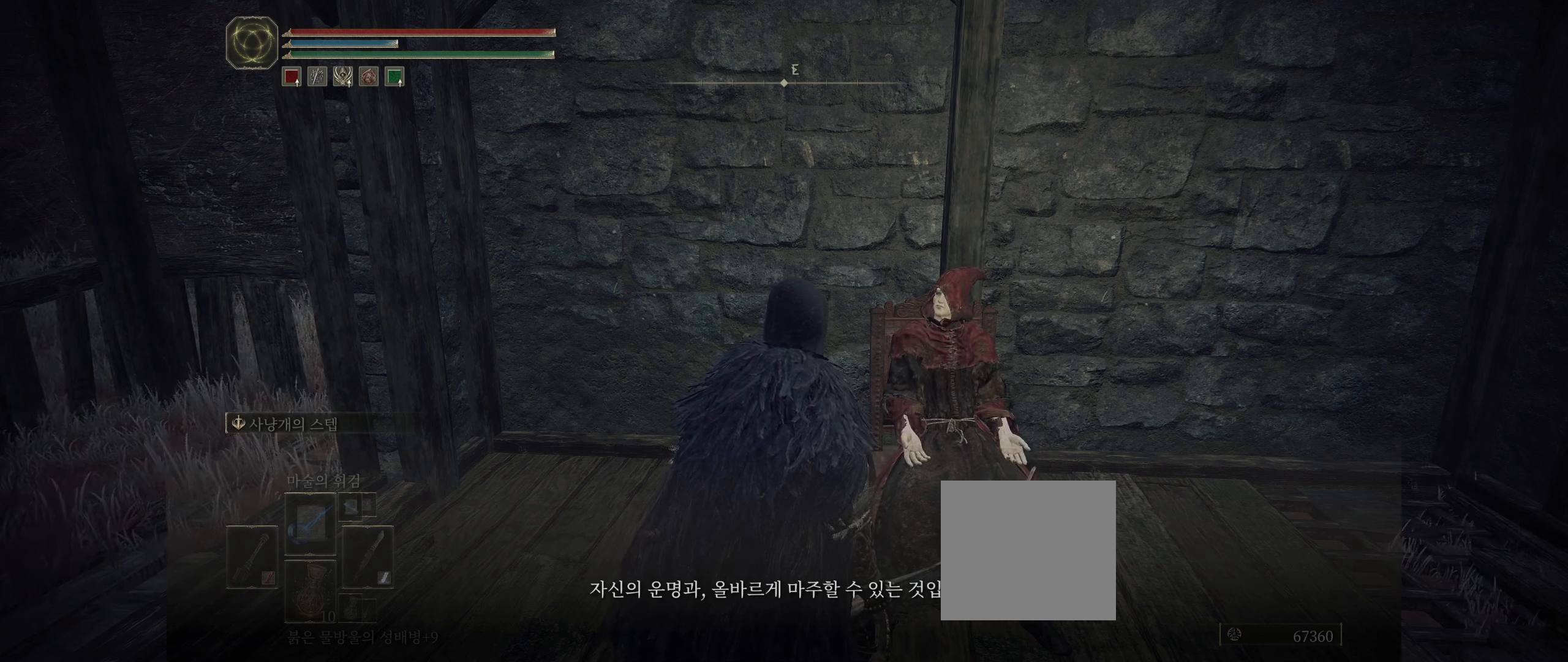
{"buttons": [], "left_stick": "center", "events": [[183, "A", "down"], [333, "A", "up"]]}
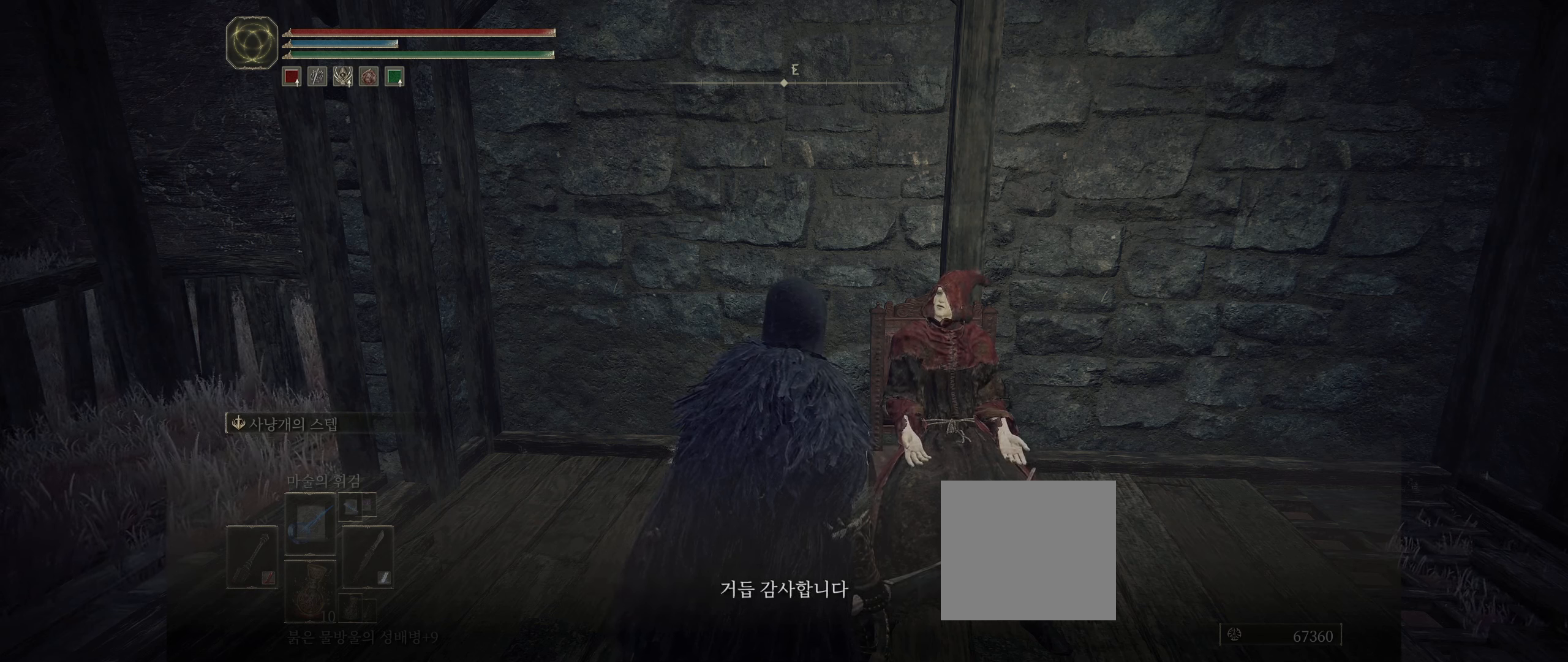
{"buttons": [], "left_stick": "center", "events": []}
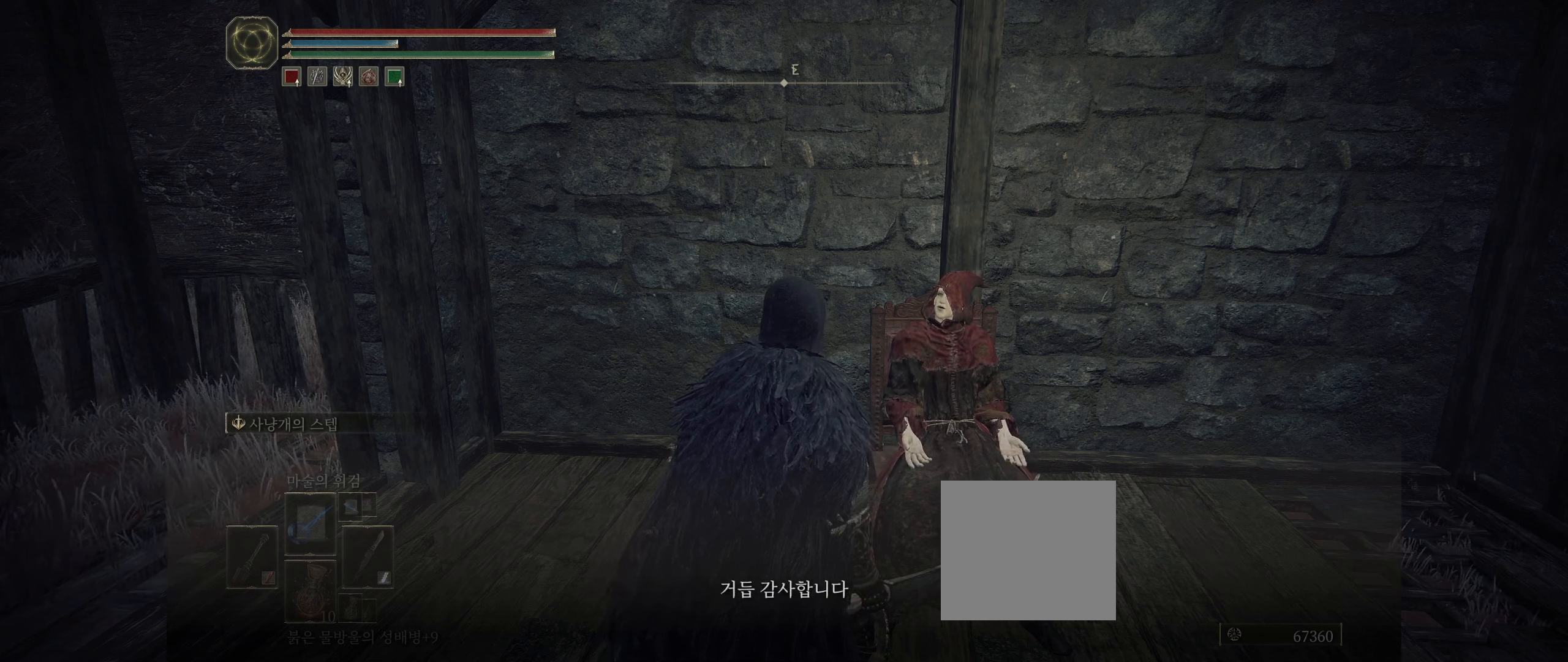
{"buttons": [], "left_stick": "center", "events": []}
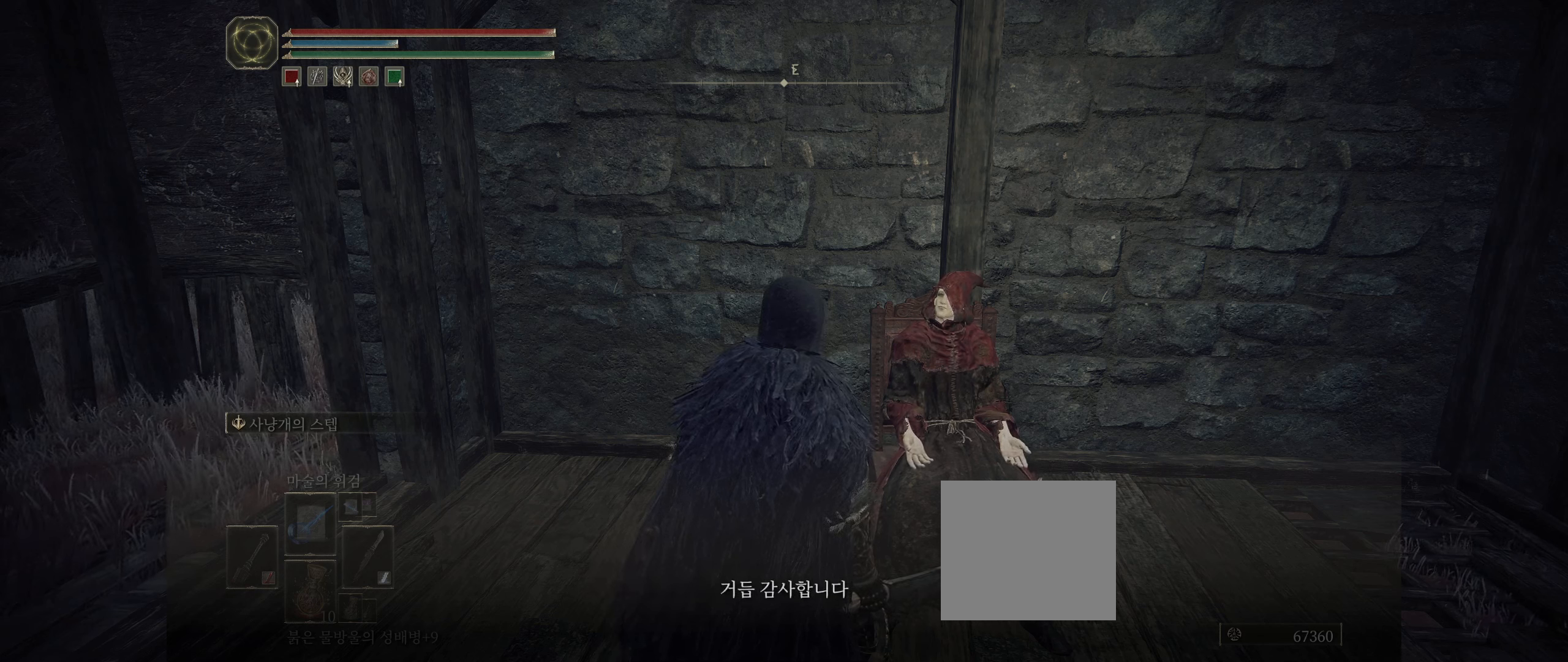
{"buttons": ["A"], "left_stick": "center", "events": [[467, "A", "down"]]}